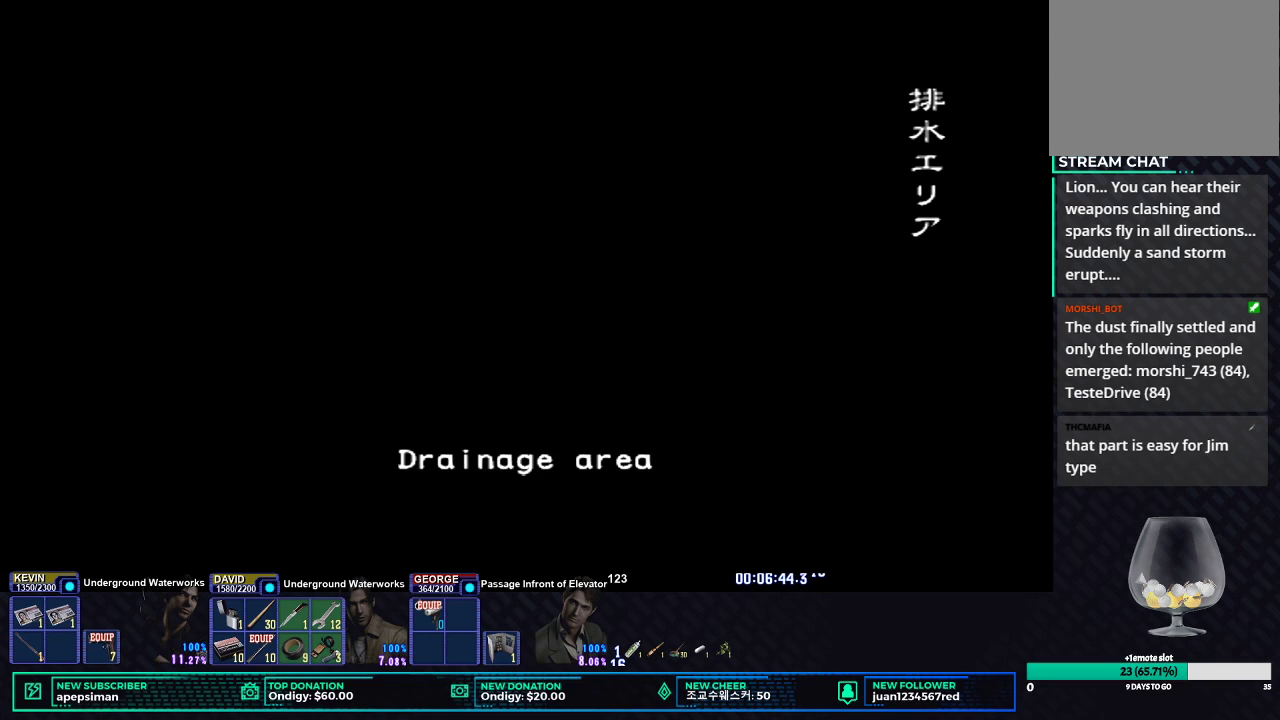
Gameplay with a controller (Xbox layout); each line is a JSON object with the inputs held at the frame after it. "events" lists button and stick changes between this image and that frame as [ms after this image, input, new state], when the widget could be followed in between.
{"buttons": [], "left_stick": "center", "right_stick": "center", "events": []}
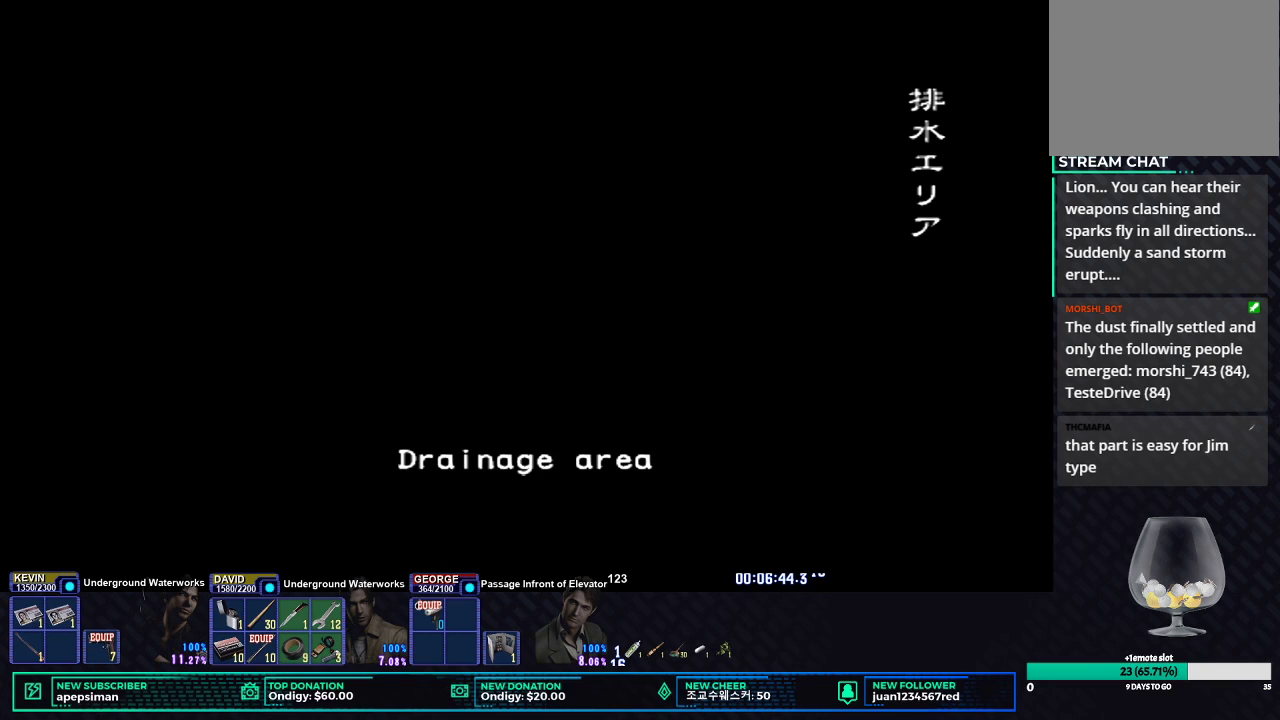
{"buttons": [], "left_stick": "center", "right_stick": "center", "events": []}
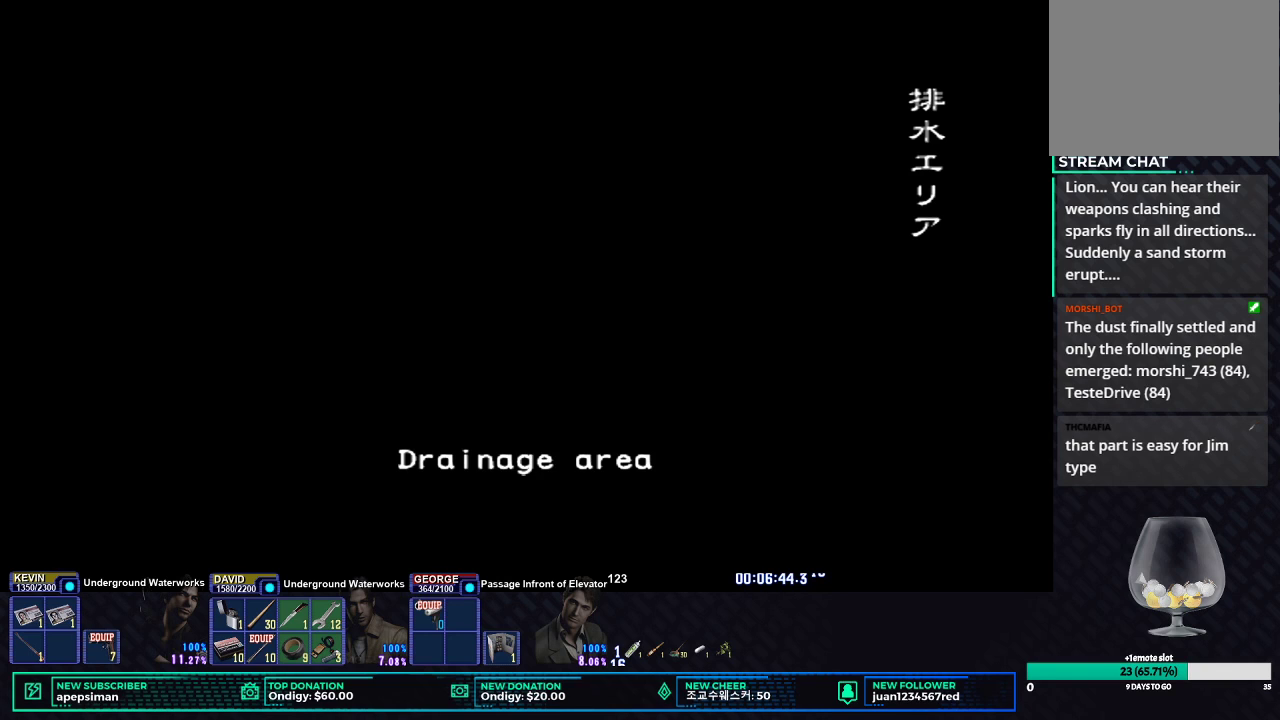
{"buttons": [], "left_stick": "center", "right_stick": "center", "events": []}
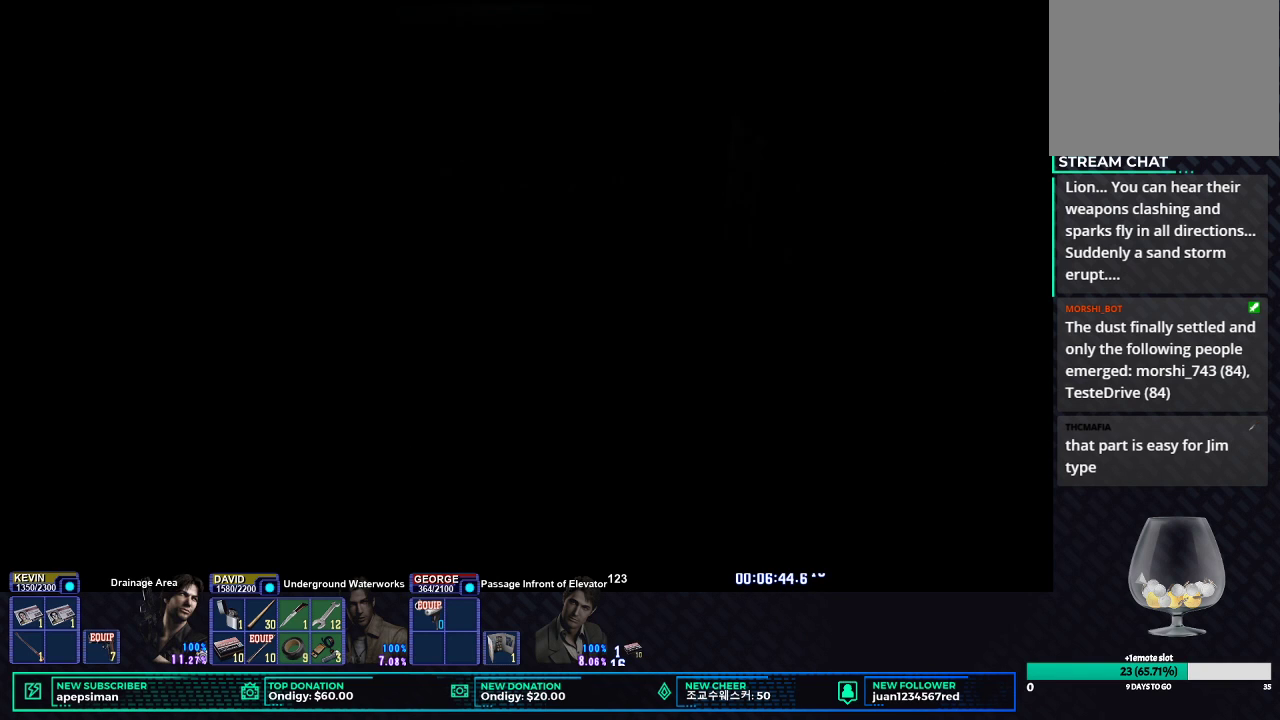
{"buttons": [], "left_stick": "center", "right_stick": "center", "events": []}
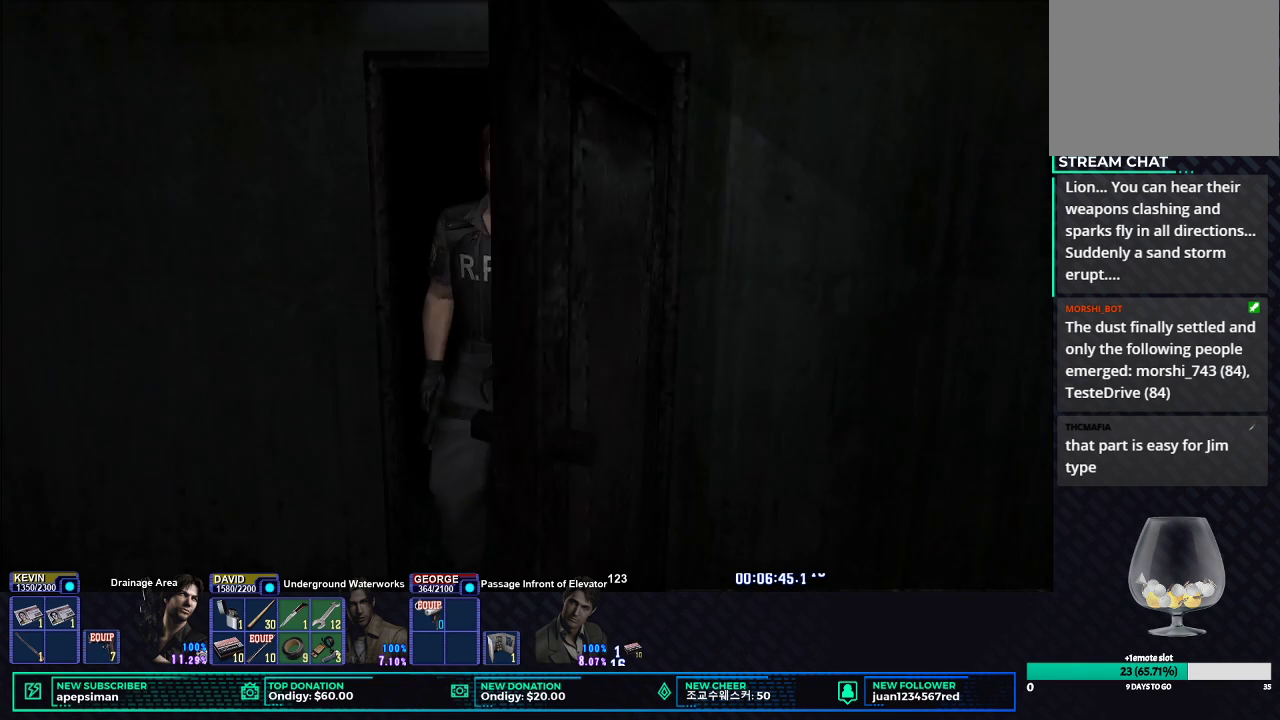
{"buttons": [], "left_stick": "center", "right_stick": "center", "events": []}
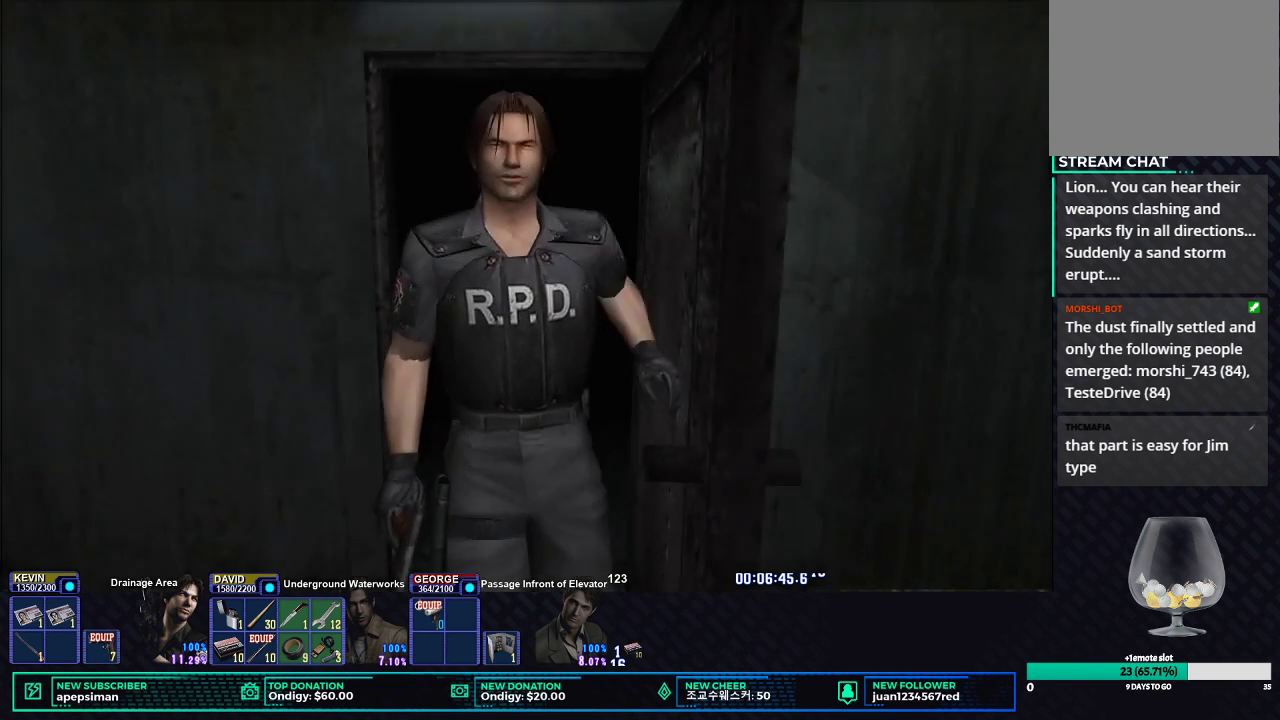
{"buttons": ["X", "DPAD_UP", "DPAD_RIGHT"], "left_stick": "center", "right_stick": "center", "events": [[133, "DPAD_RIGHT", "down"], [133, "DPAD_UP", "down"], [233, "X", "down"]]}
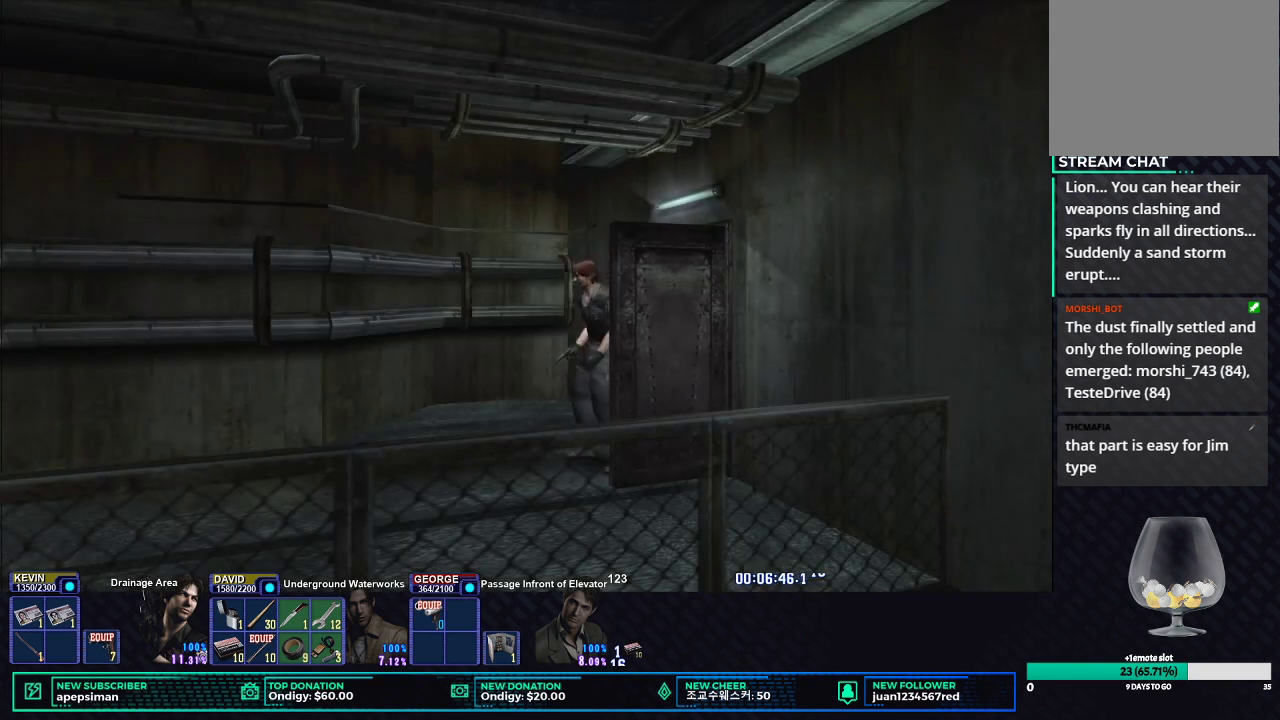
{"buttons": ["X", "DPAD_UP", "DPAD_LEFT"], "left_stick": "center", "right_stick": "center", "events": [[217, "DPAD_RIGHT", "up"], [283, "DPAD_LEFT", "down"]]}
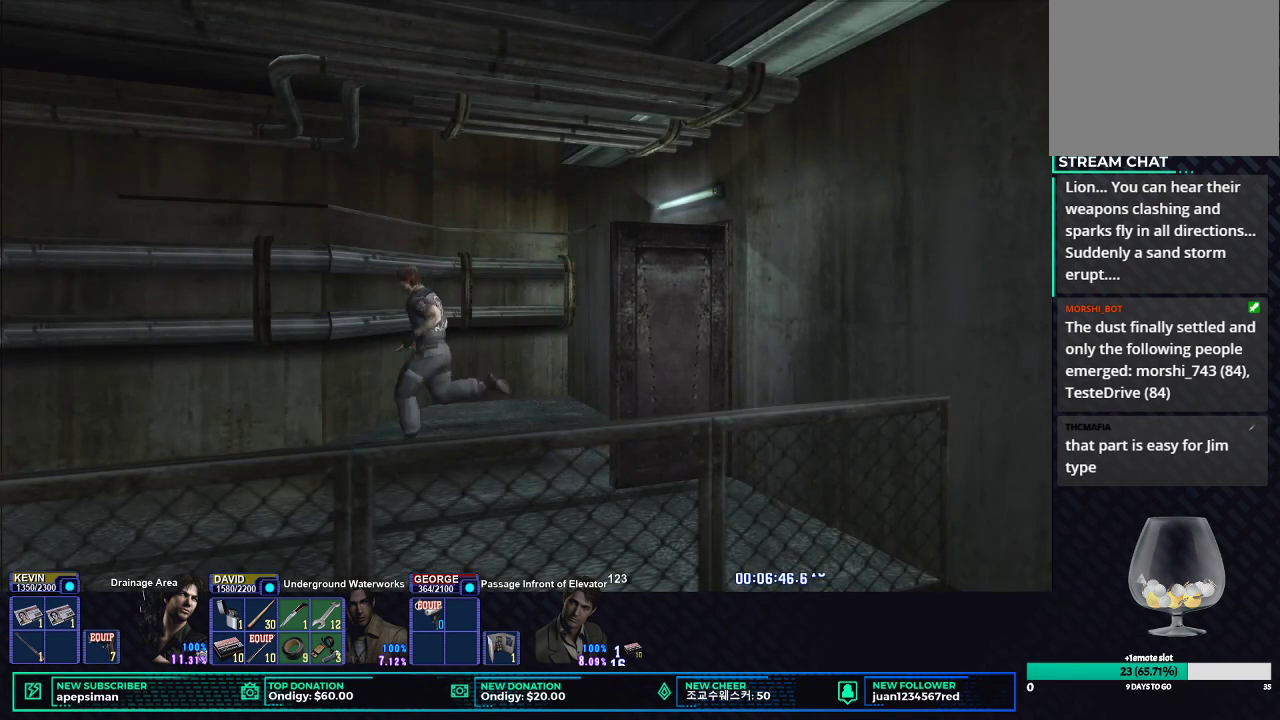
{"buttons": ["X", "DPAD_UP"], "left_stick": "center", "right_stick": "center", "events": [[267, "DPAD_LEFT", "up"]]}
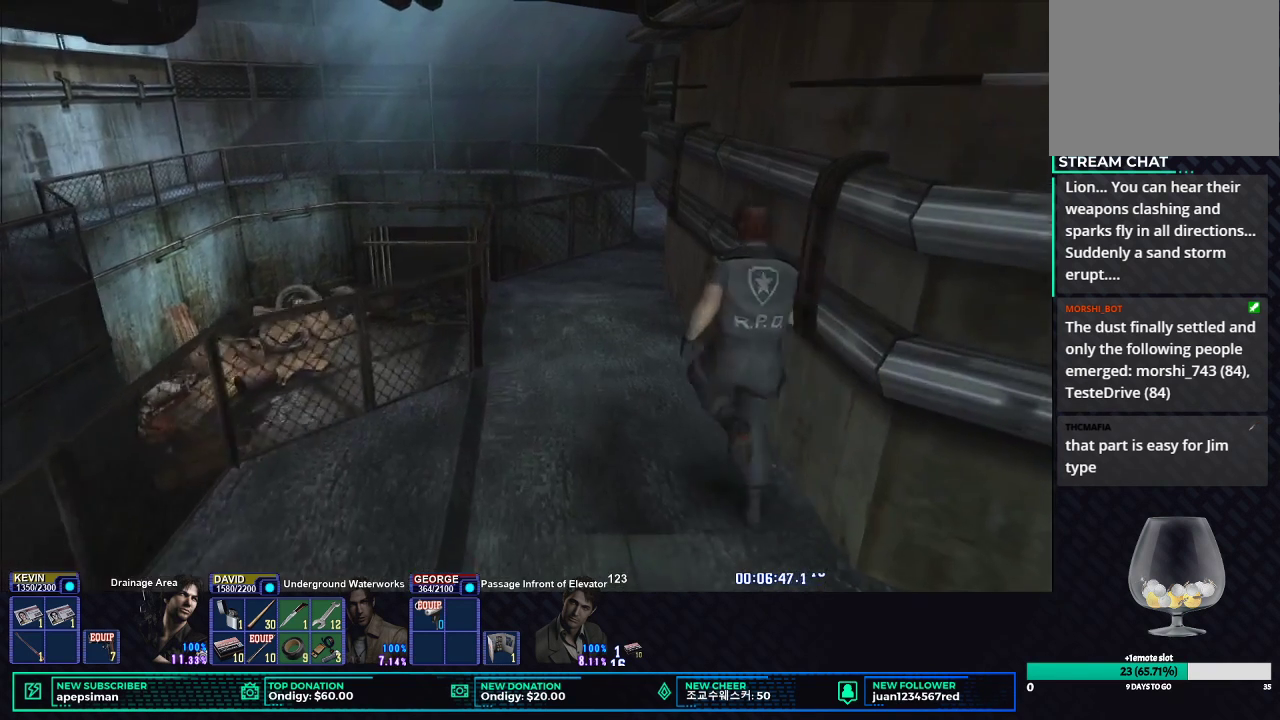
{"buttons": ["X", "DPAD_UP"], "left_stick": "center", "right_stick": "center", "events": []}
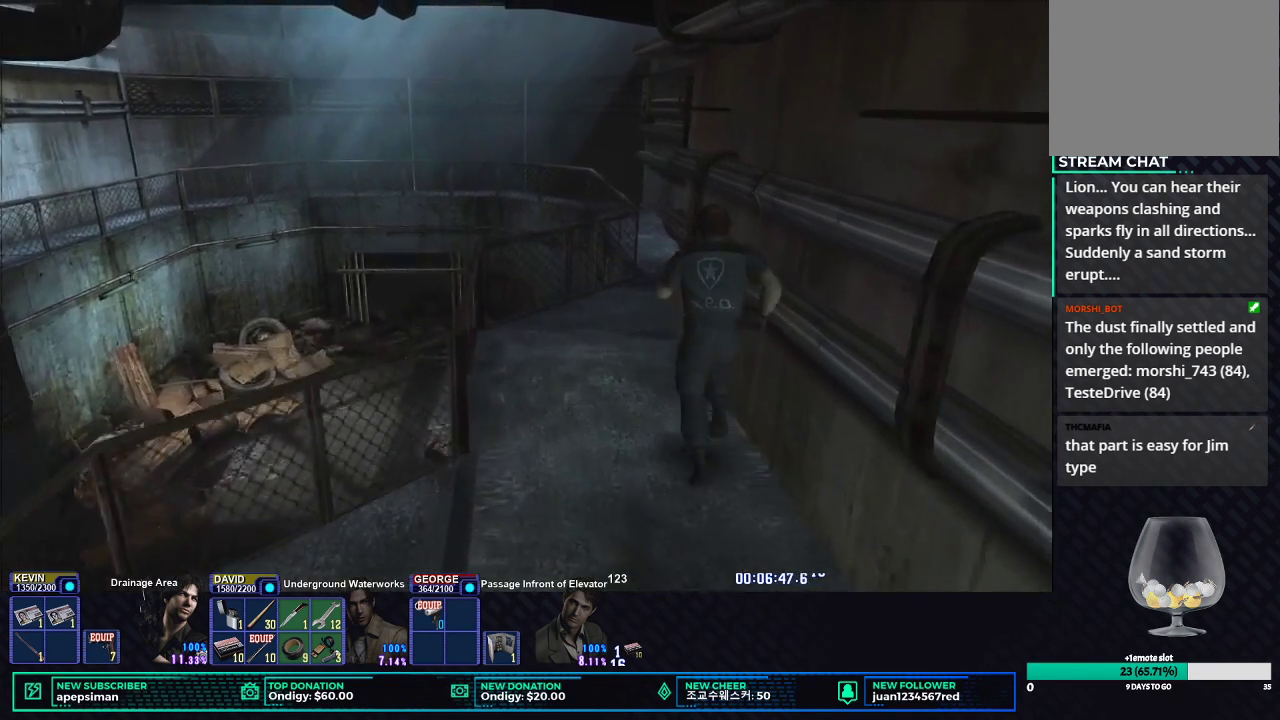
{"buttons": ["X", "DPAD_UP", "DPAD_RIGHT"], "left_stick": "center", "right_stick": "center", "events": [[67, "DPAD_RIGHT", "down"], [200, "DPAD_RIGHT", "up"], [500, "DPAD_RIGHT", "down"]]}
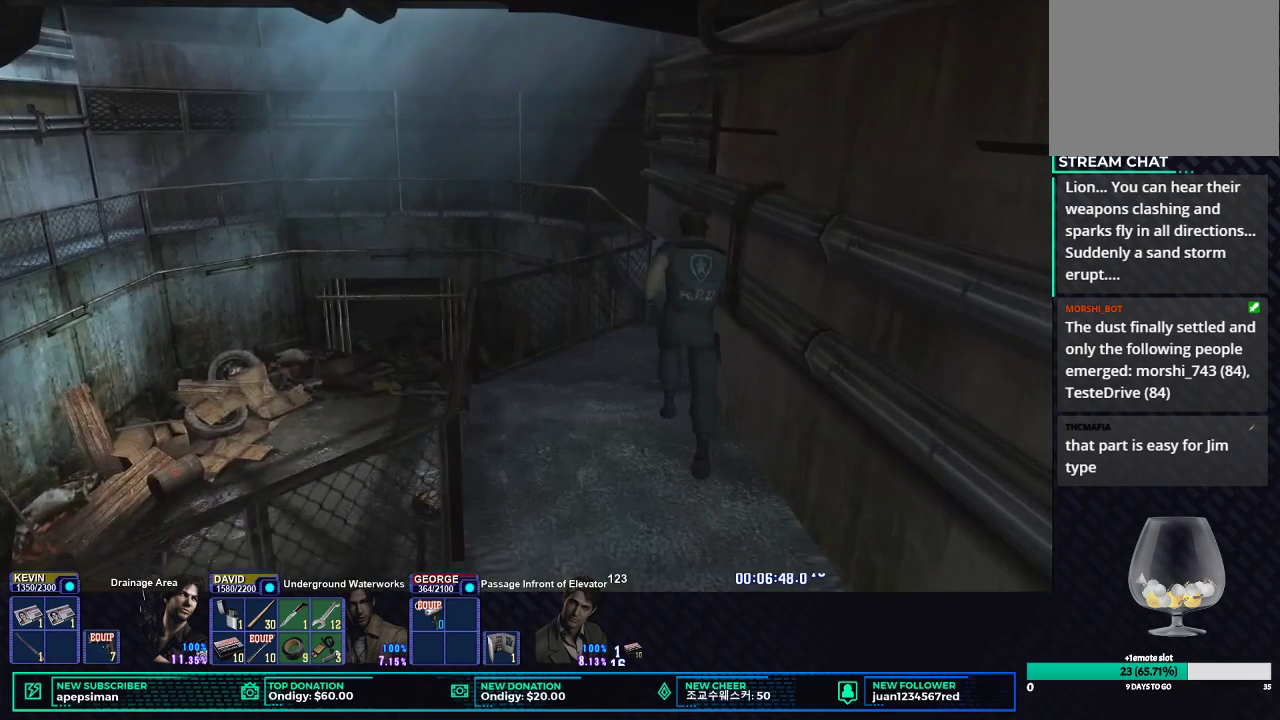
{"buttons": [], "left_stick": "center", "right_stick": "center", "events": [[350, "DPAD_RIGHT", "up"], [400, "X", "up"], [417, "DPAD_UP", "up"]]}
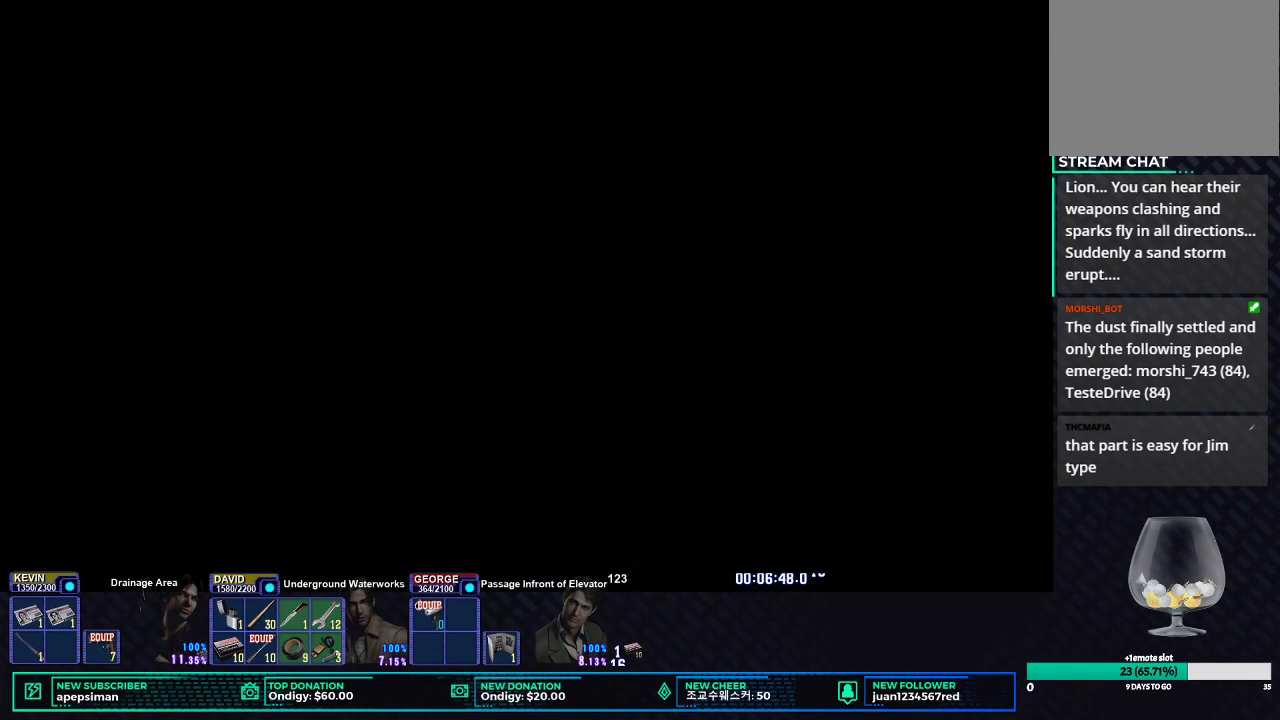
{"buttons": ["START"], "left_stick": "center", "right_stick": "center", "events": [[417, "START", "down"]]}
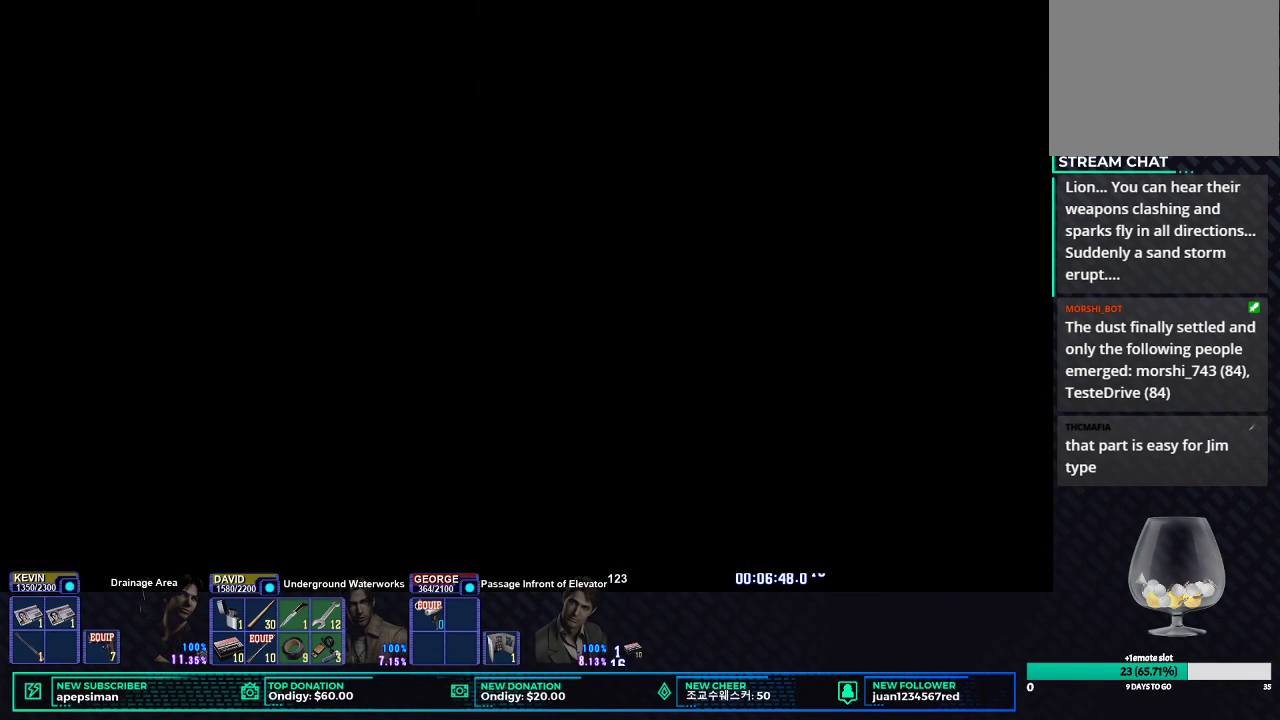
{"buttons": ["START"], "left_stick": "center", "right_stick": "center", "events": [[67, "START", "up"], [200, "START", "down"], [317, "START", "up"], [450, "START", "down"]]}
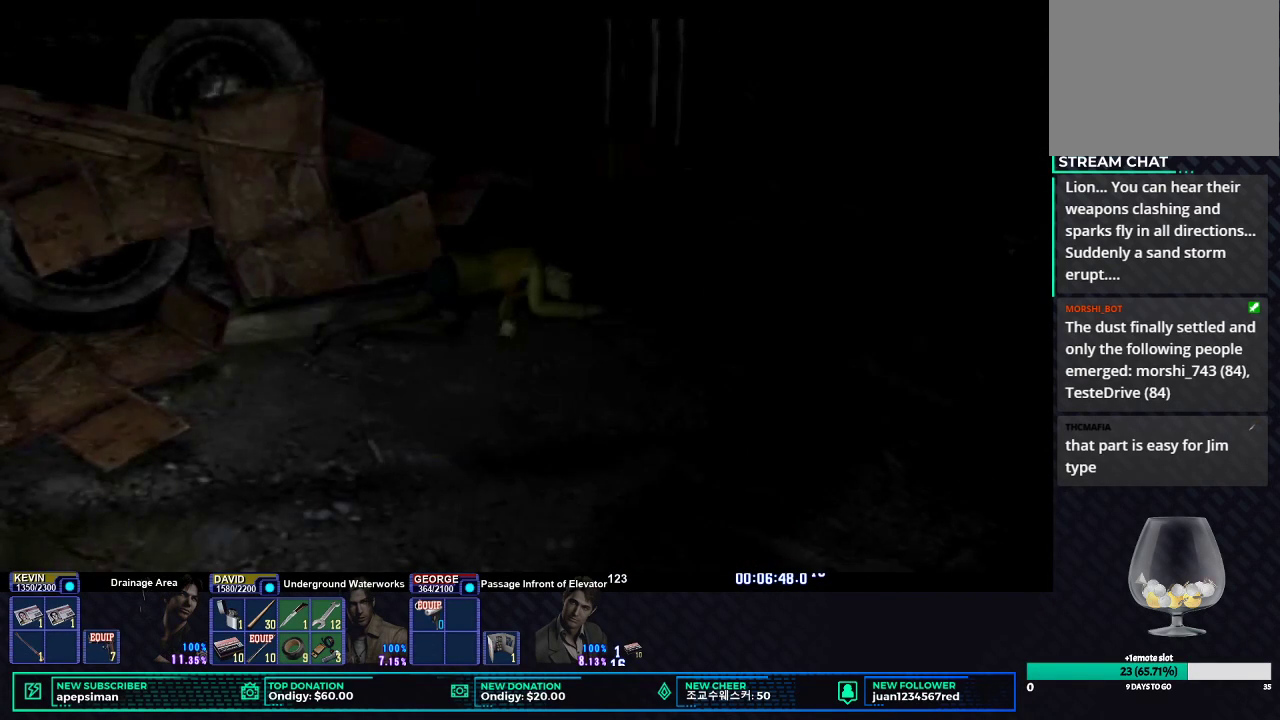
{"buttons": [], "left_stick": "center", "right_stick": "center", "events": [[67, "START", "up"], [183, "START", "down"], [283, "START", "up"], [367, "START", "down"], [450, "START", "up"]]}
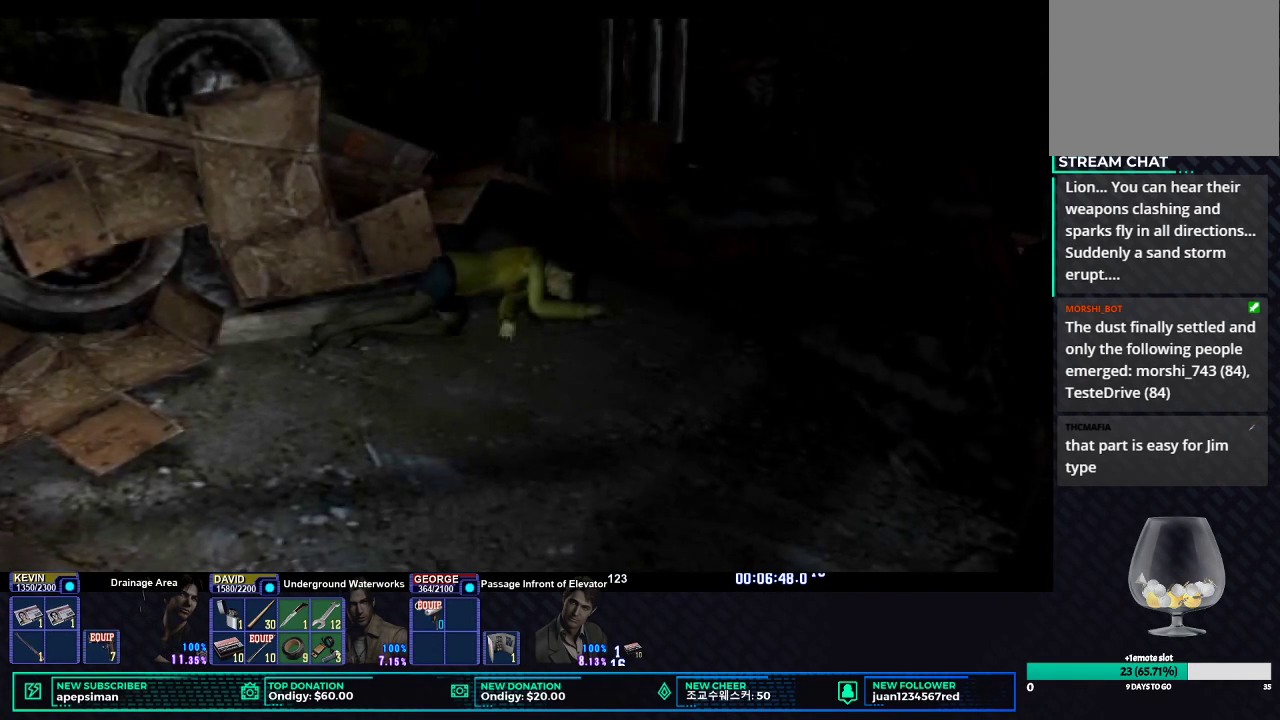
{"buttons": [], "left_stick": "center", "right_stick": "center", "events": [[33, "START", "down"], [133, "START", "up"], [217, "START", "down"], [300, "START", "up"]]}
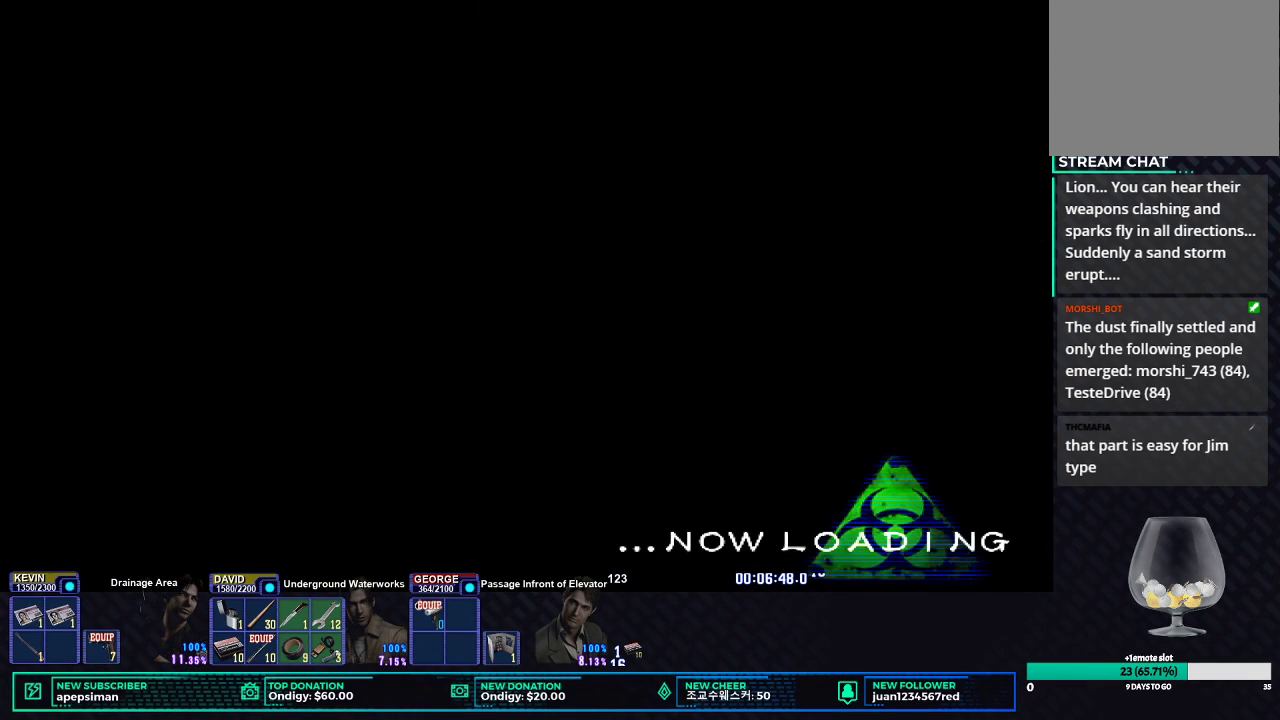
{"buttons": ["X"], "left_stick": "up", "right_stick": "center", "events": [[133, "left_stick", "up"], [300, "X", "down"]]}
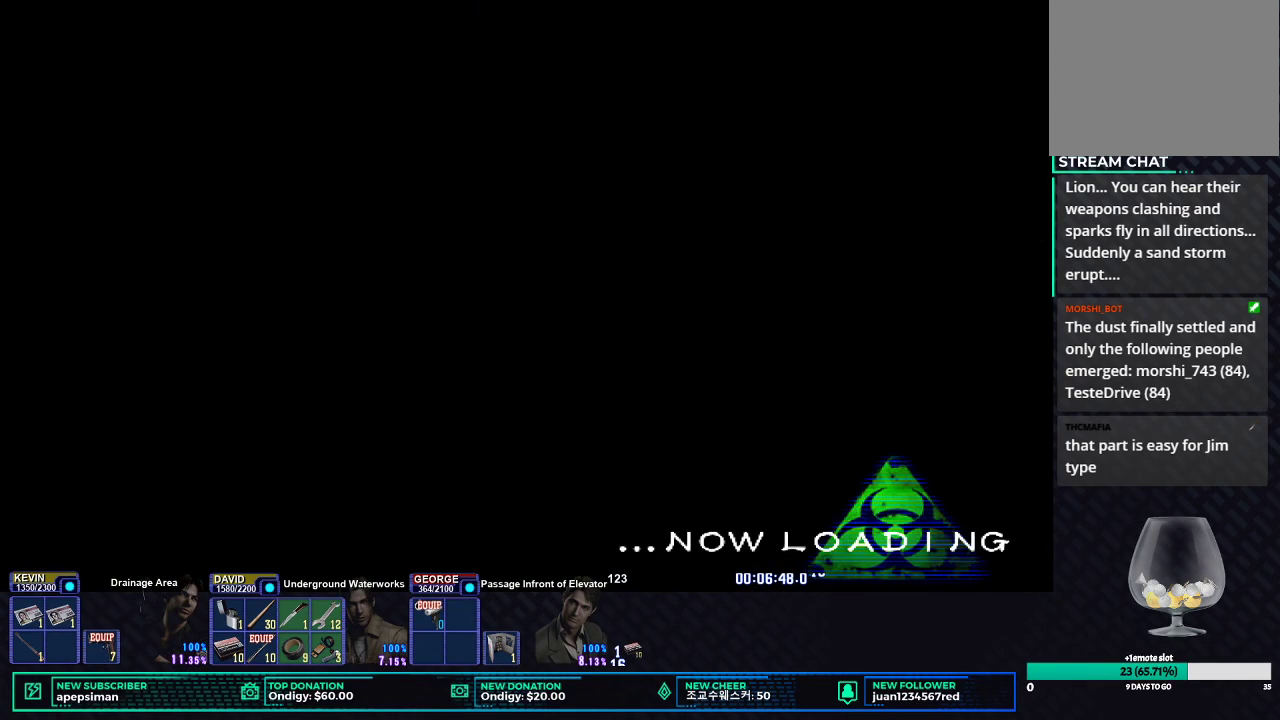
{"buttons": ["X"], "left_stick": "up", "right_stick": "center", "events": []}
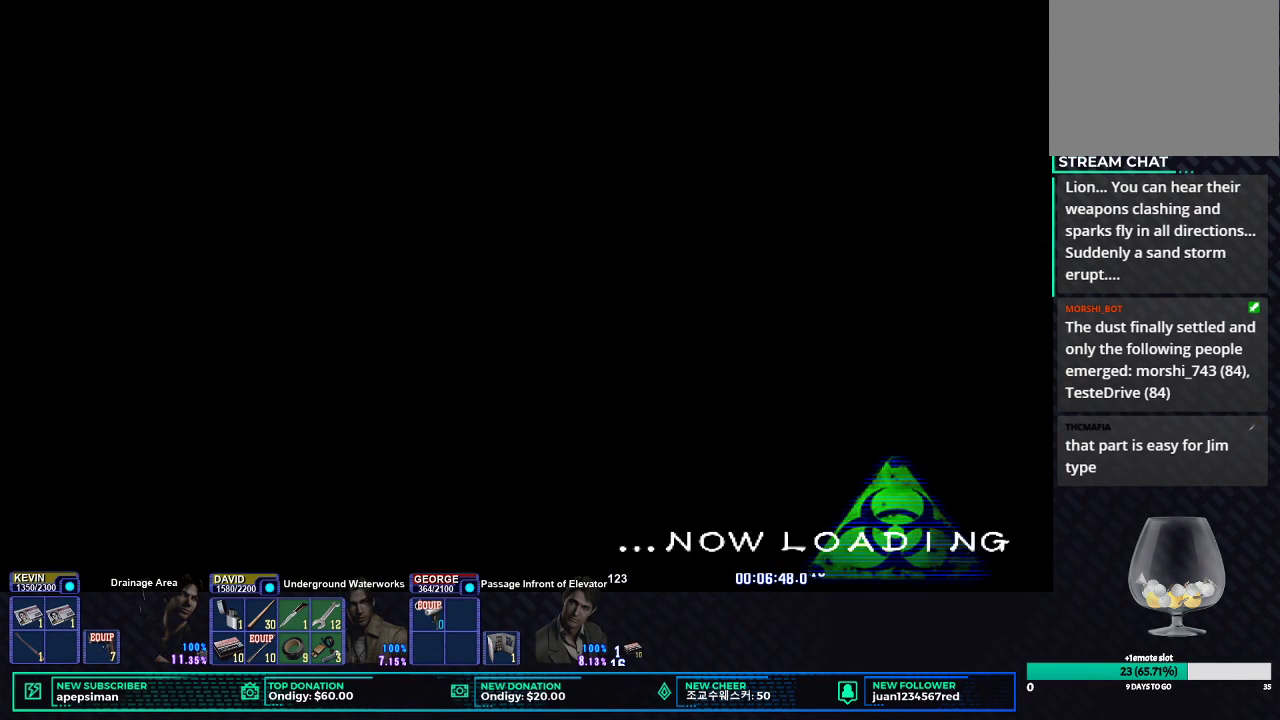
{"buttons": ["X"], "left_stick": "up", "right_stick": "center", "events": []}
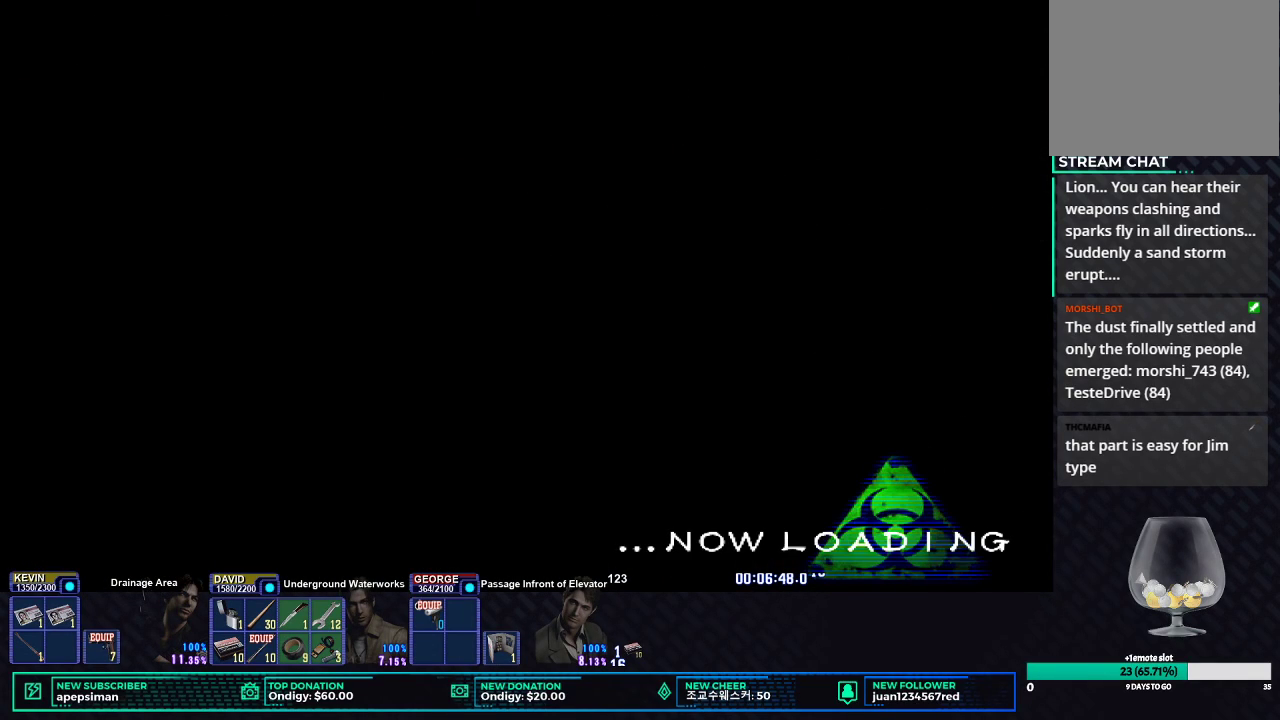
{"buttons": ["X"], "left_stick": "up", "right_stick": "center", "events": []}
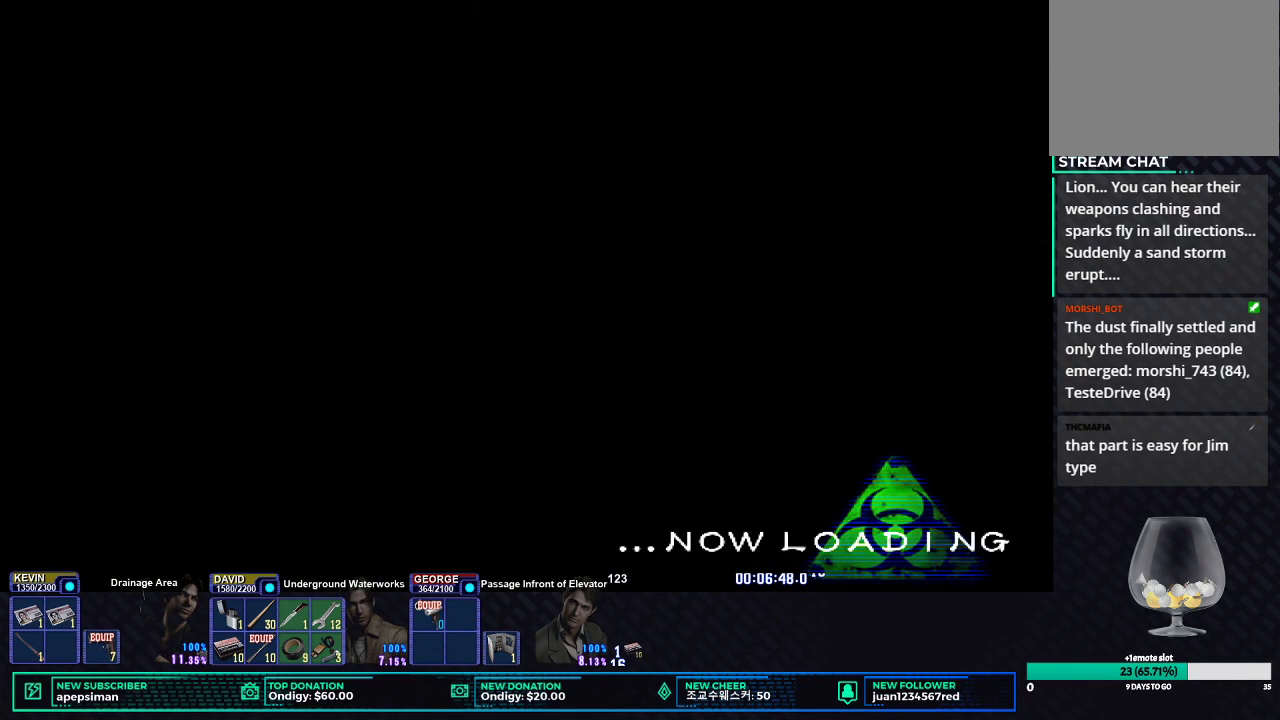
{"buttons": ["X"], "left_stick": "up", "right_stick": "center", "events": []}
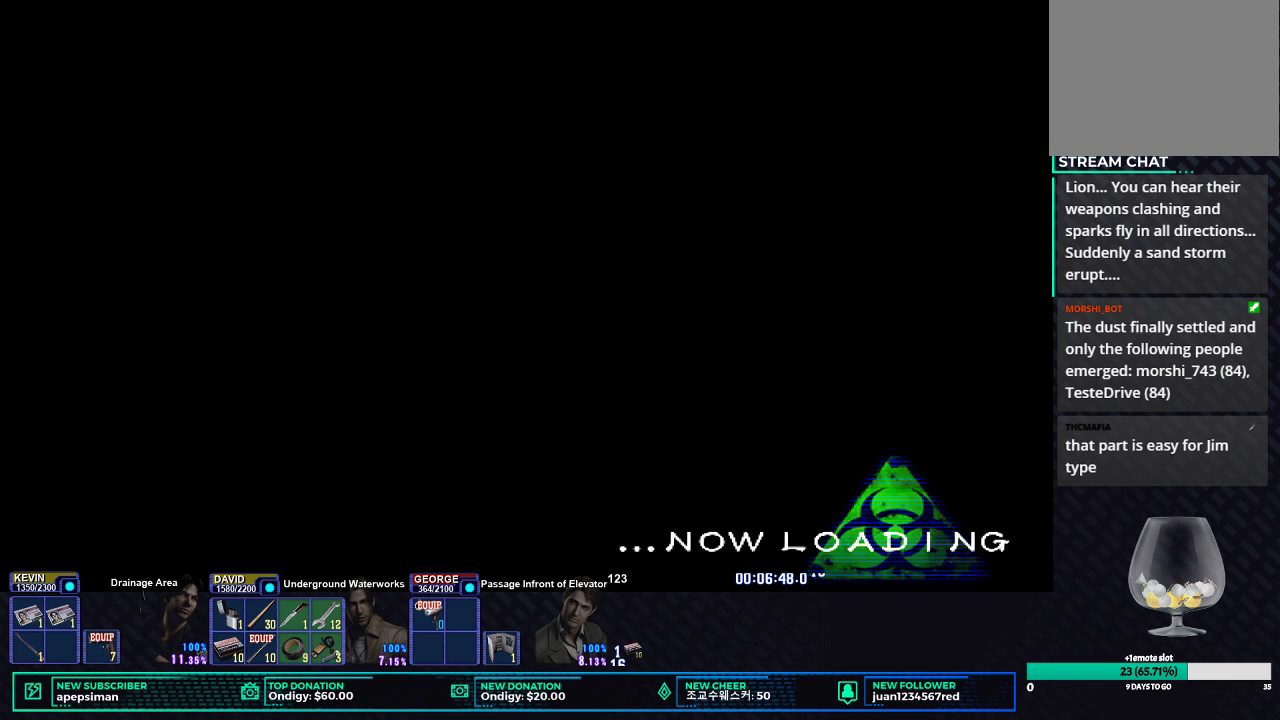
{"buttons": ["X"], "left_stick": "up", "right_stick": "center", "events": []}
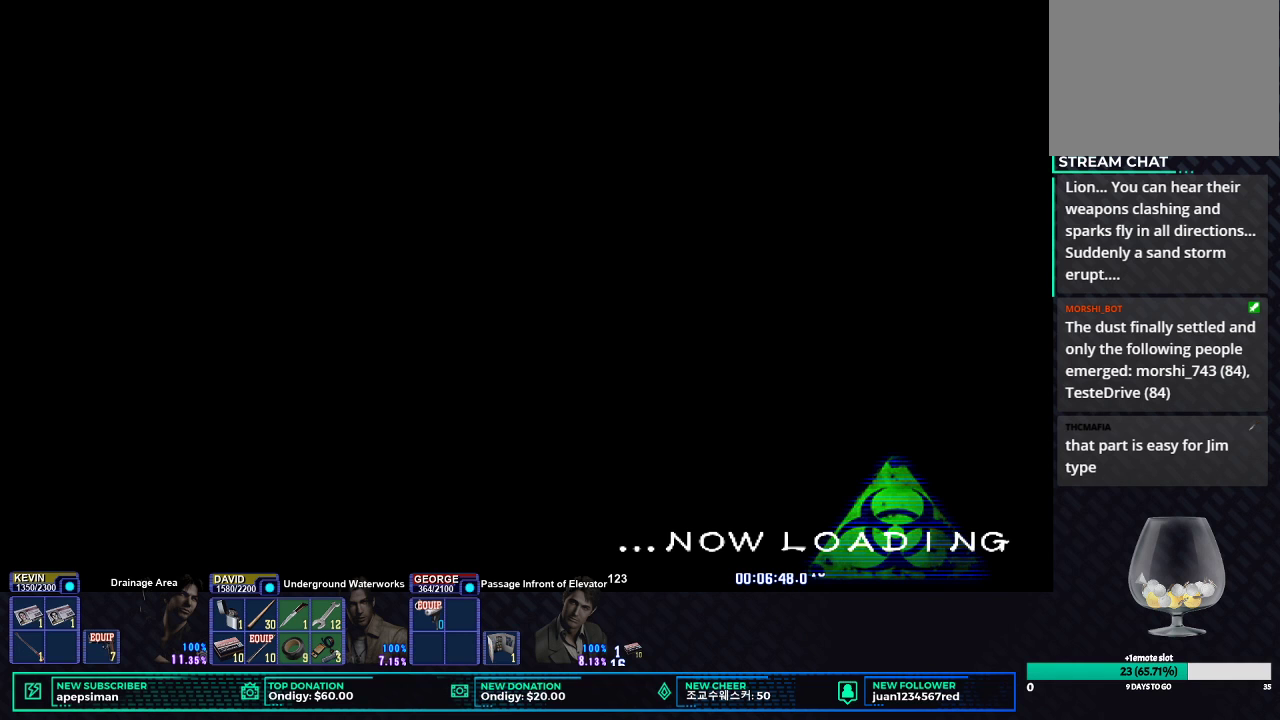
{"buttons": ["X"], "left_stick": "up", "right_stick": "center", "events": []}
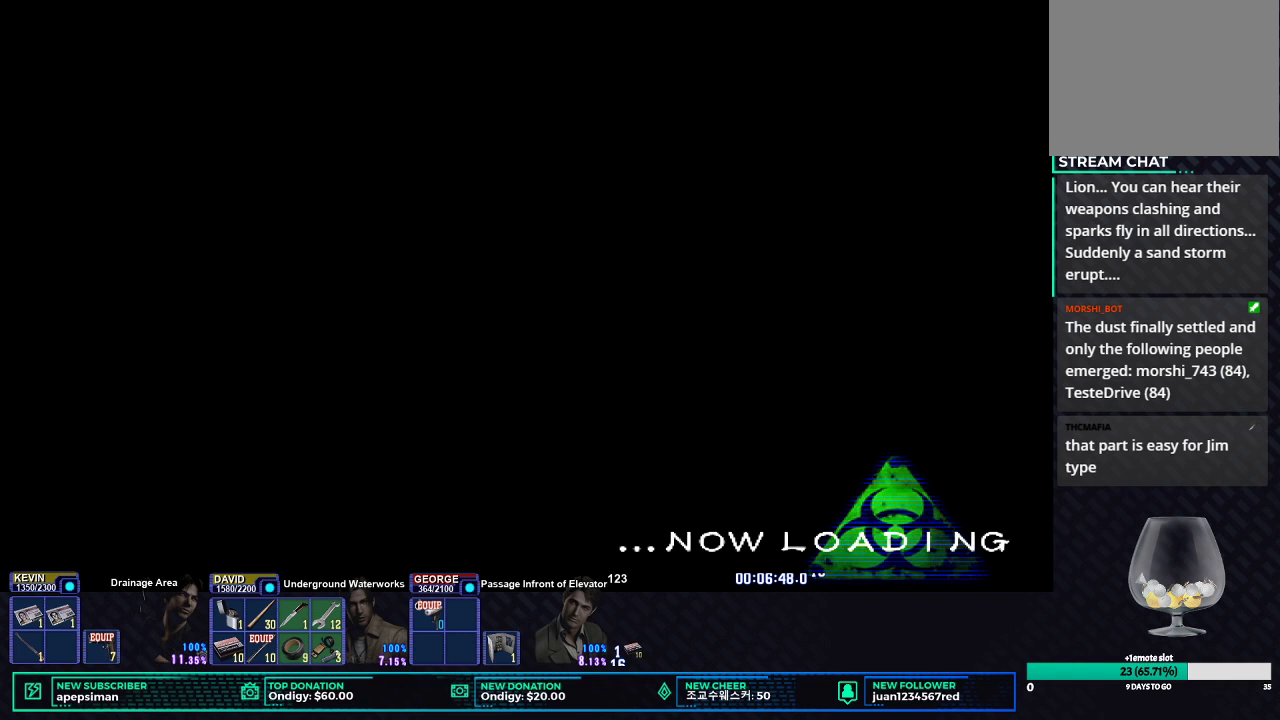
{"buttons": ["X"], "left_stick": "up", "right_stick": "center", "events": []}
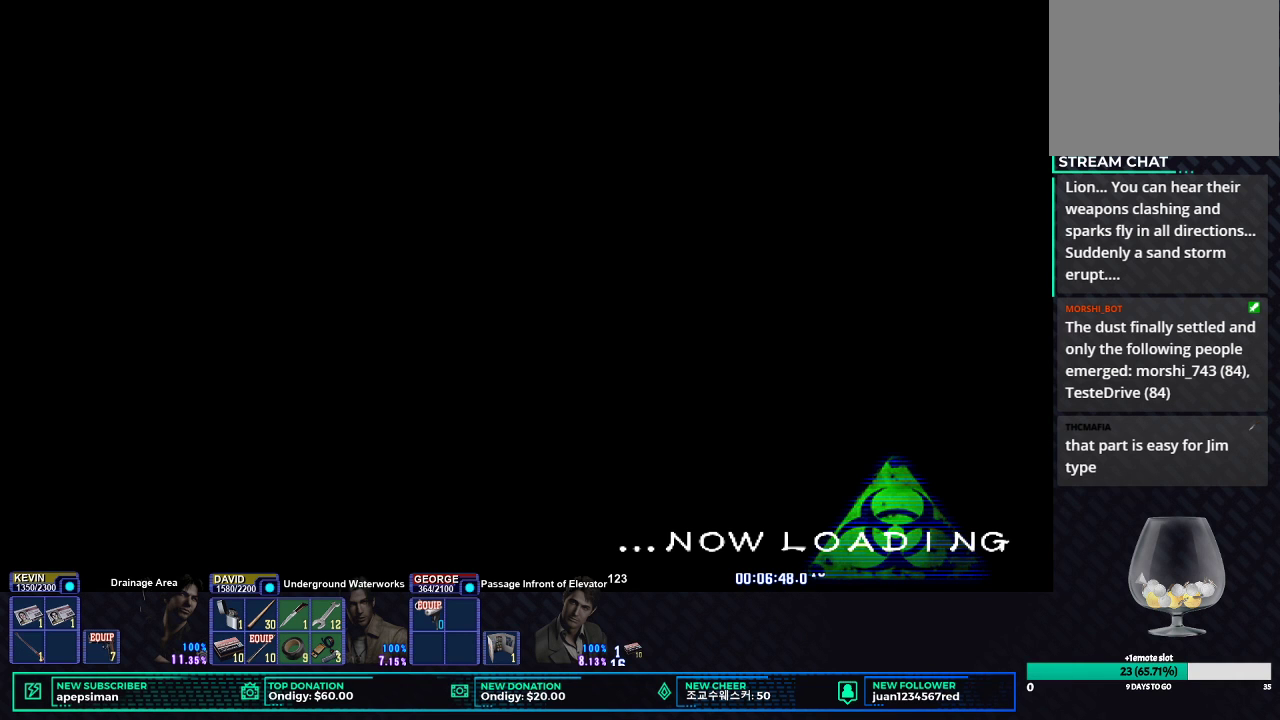
{"buttons": ["X"], "left_stick": "up", "right_stick": "center", "events": []}
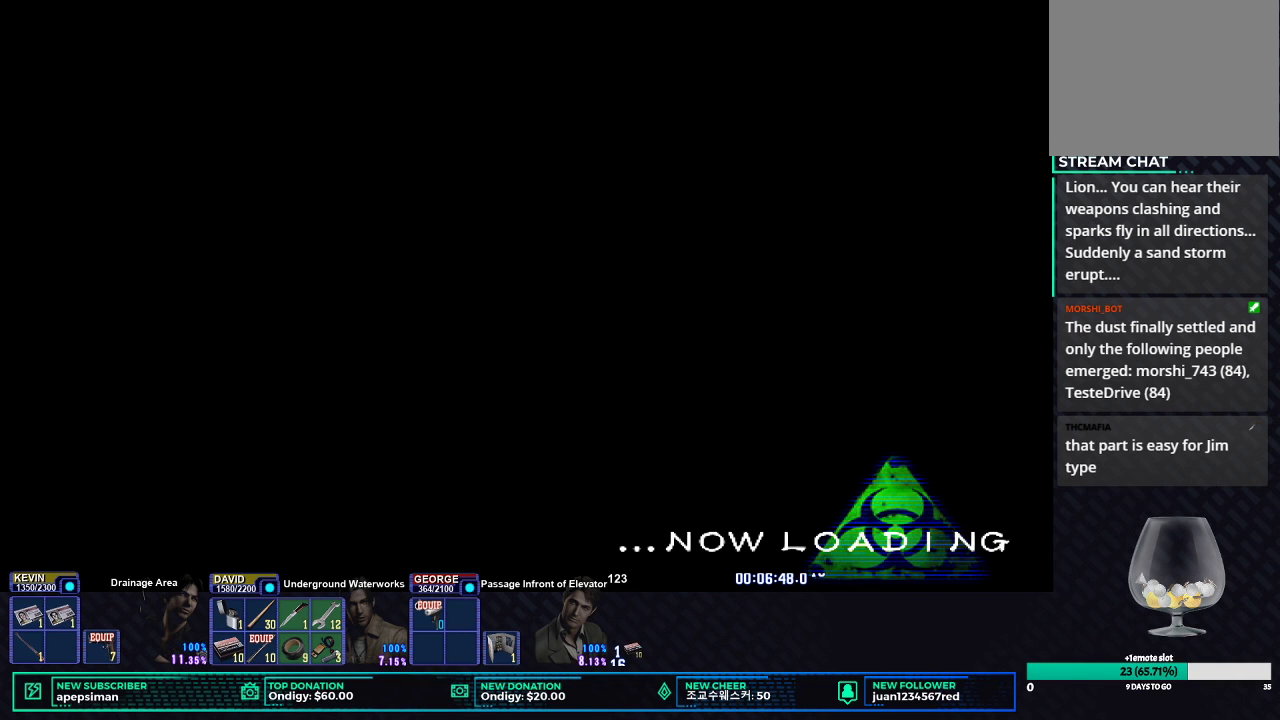
{"buttons": ["X"], "left_stick": "up", "right_stick": "center", "events": []}
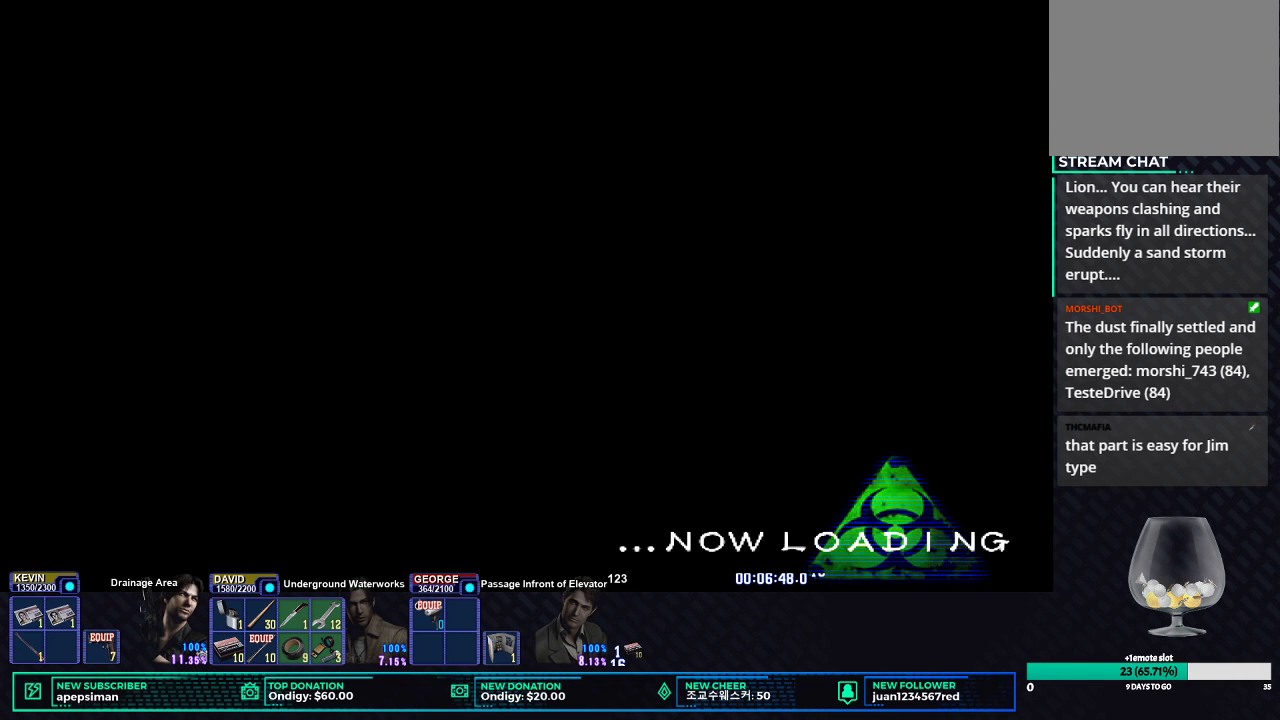
{"buttons": ["X"], "left_stick": "up", "right_stick": "center", "events": []}
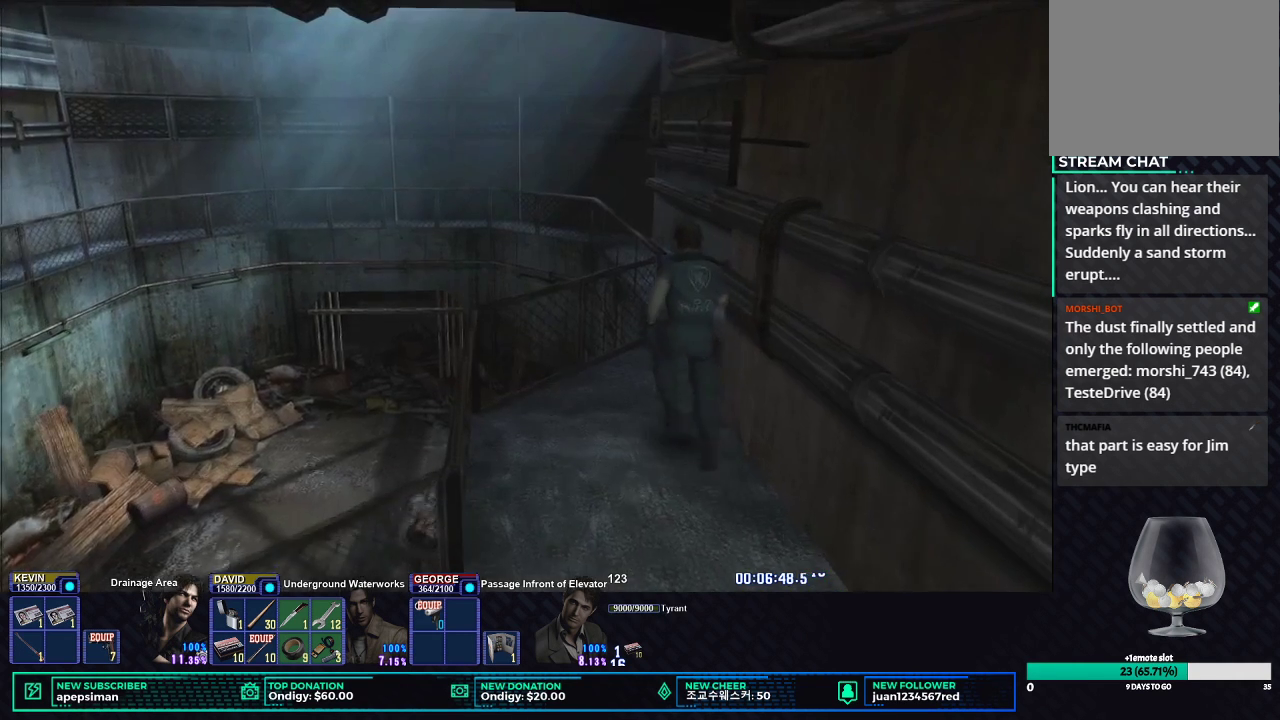
{"buttons": ["X"], "left_stick": "up-right", "right_stick": "center", "events": [[117, "left_stick", "up-right"]]}
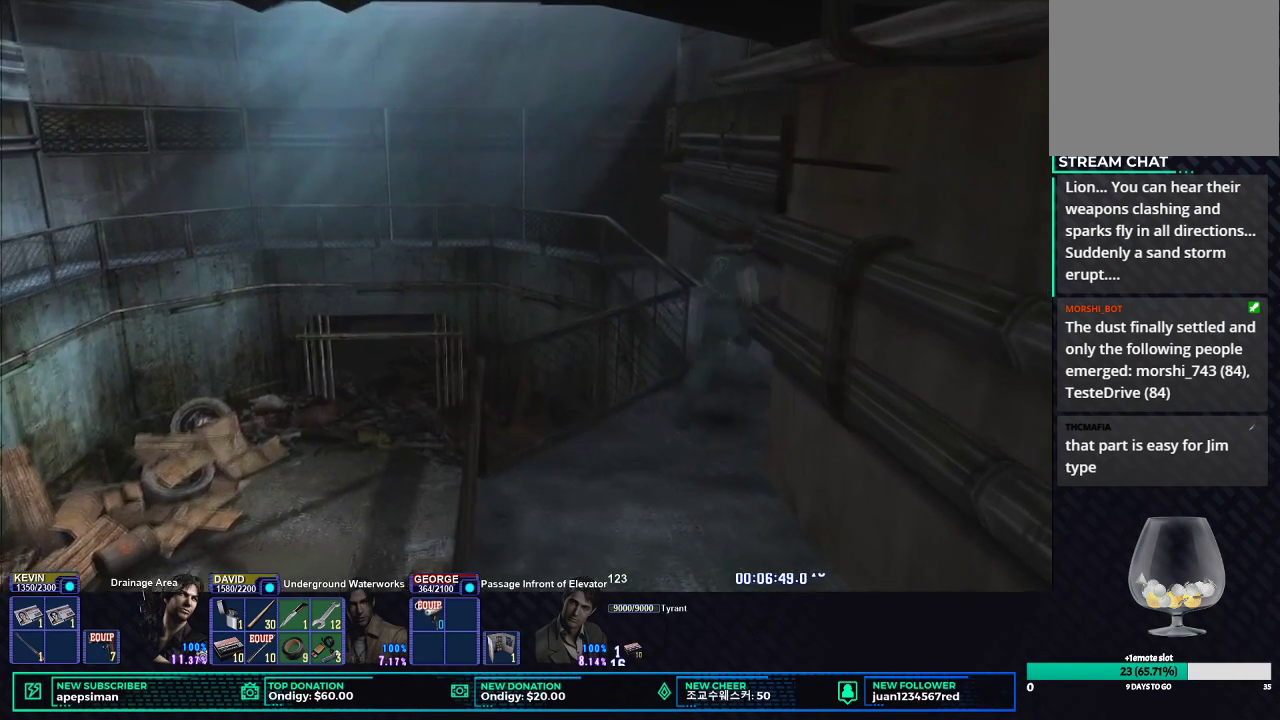
{"buttons": ["X"], "left_stick": "up", "right_stick": "center"}
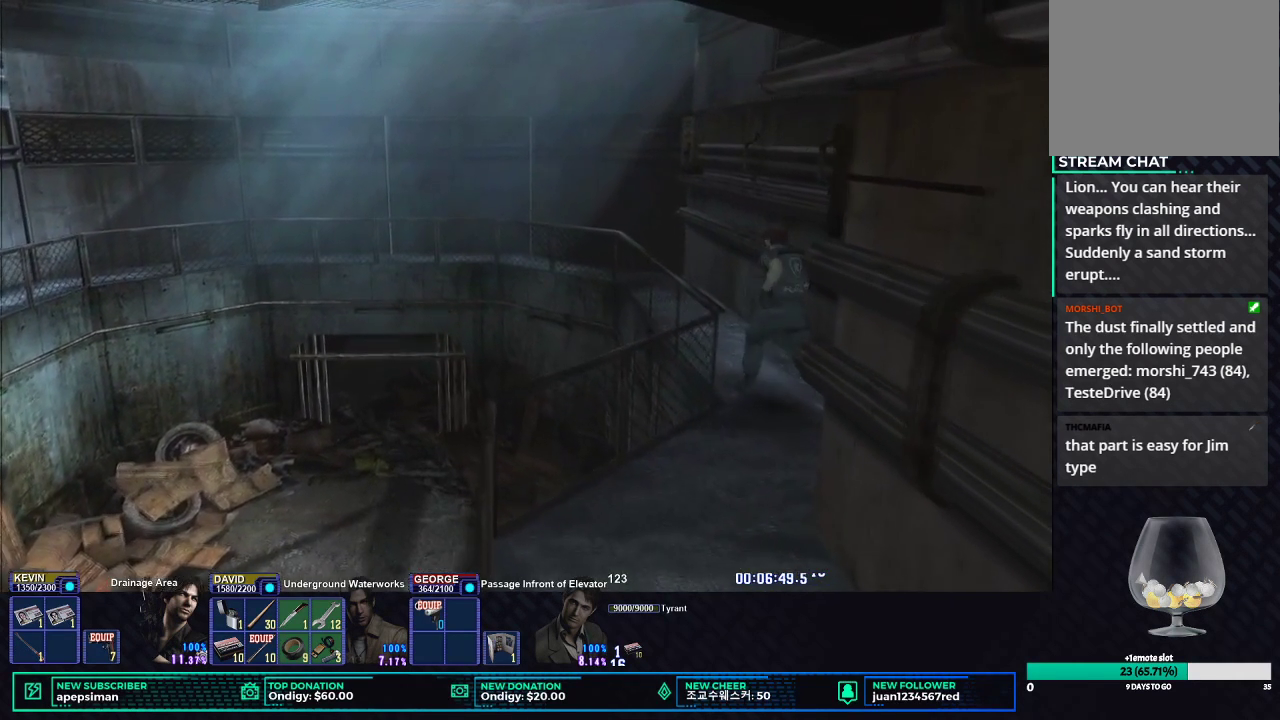
{"buttons": ["X"], "left_stick": "up", "right_stick": "center"}
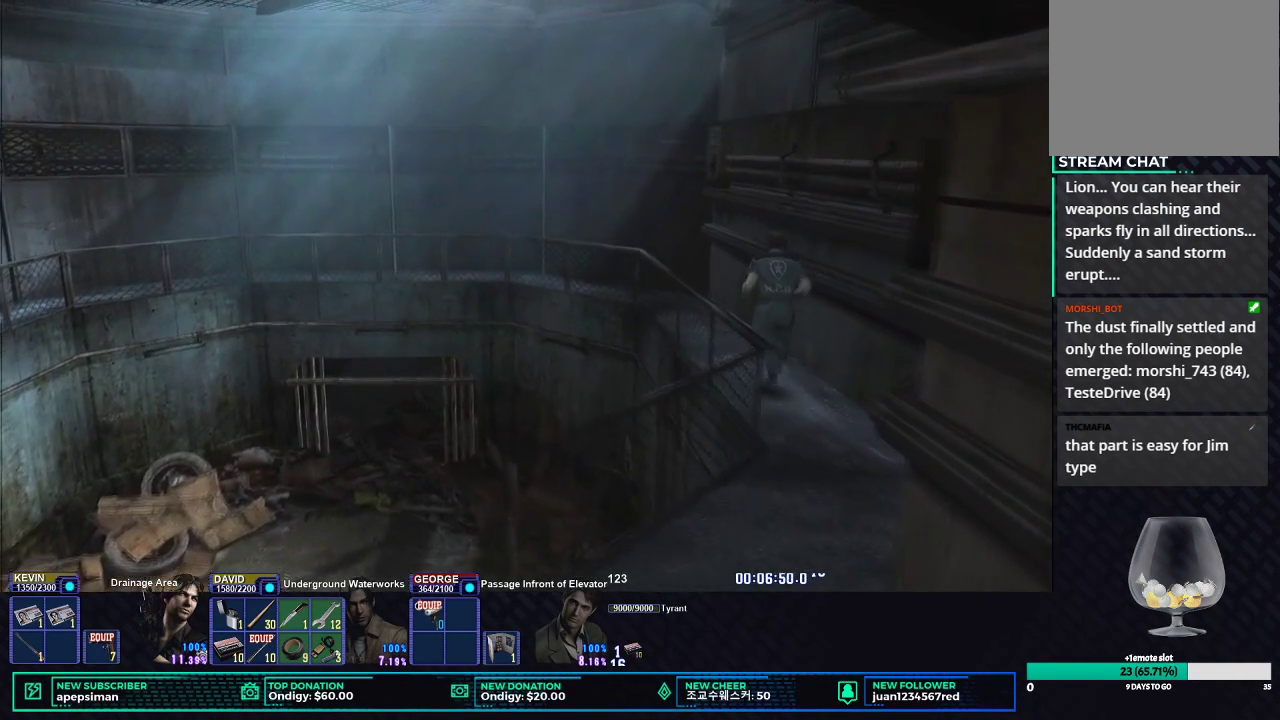
{"buttons": ["X"], "left_stick": "up", "right_stick": "center"}